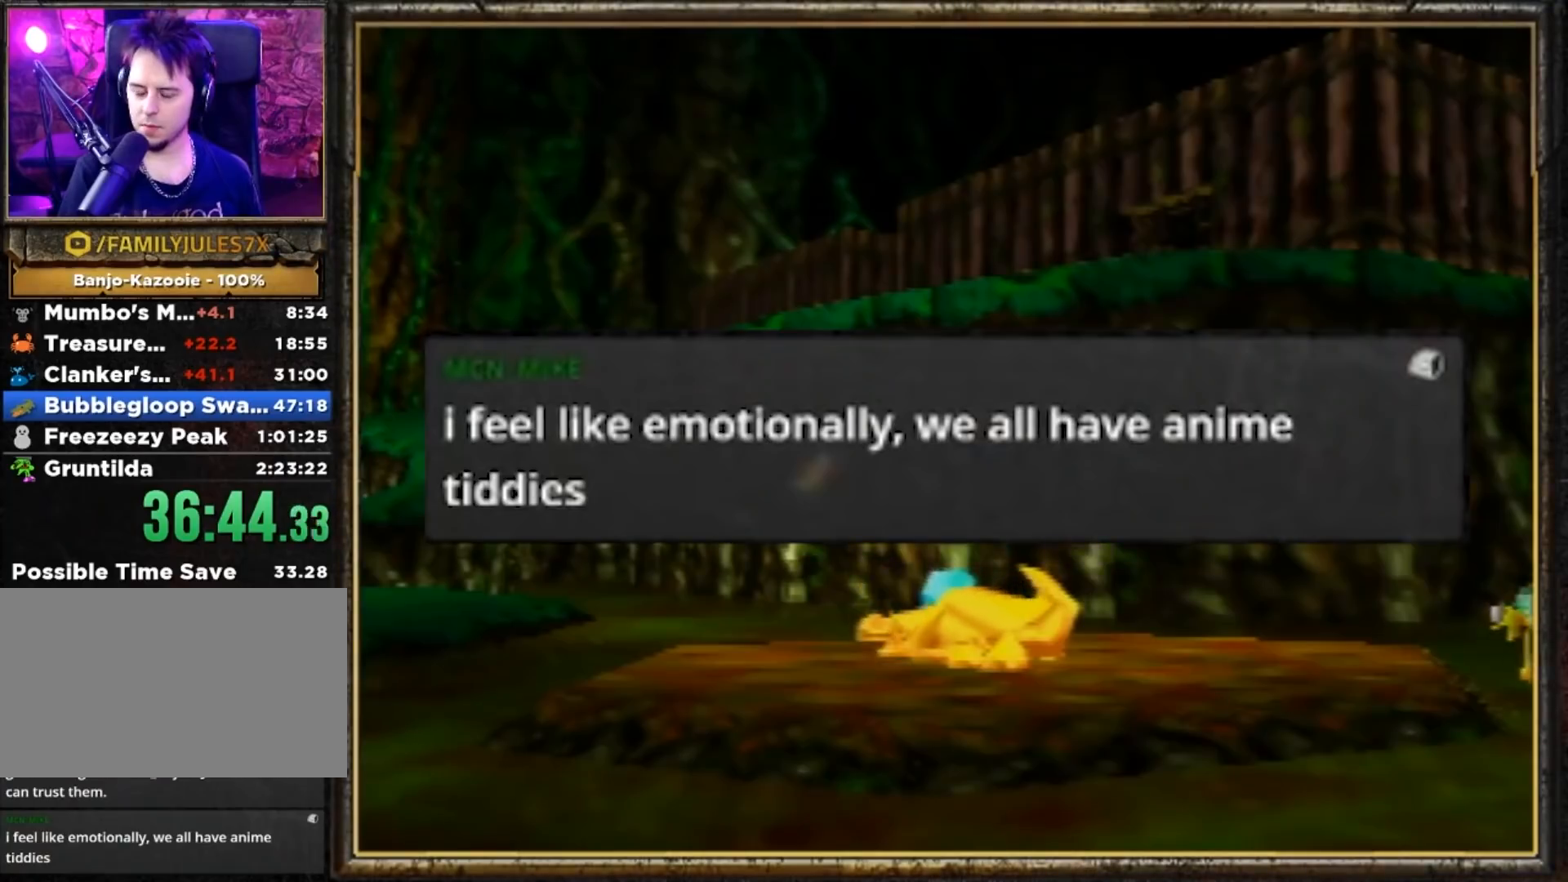
Gameplay with a controller (Nintendo layout); each line is a JSON object with the inputs held at the frame after it. "events" lists button and stick changes between this image and that frame as [ms after this image, input, new state], when the widget could be followed in between. Not read: L3 R3.
{"buttons": ["Z"], "left_stick": "up-right", "events": [[417, "C_RIGHT", "down"], [484, "C_RIGHT", "up"], [484, "left_stick", "up-right"]]}
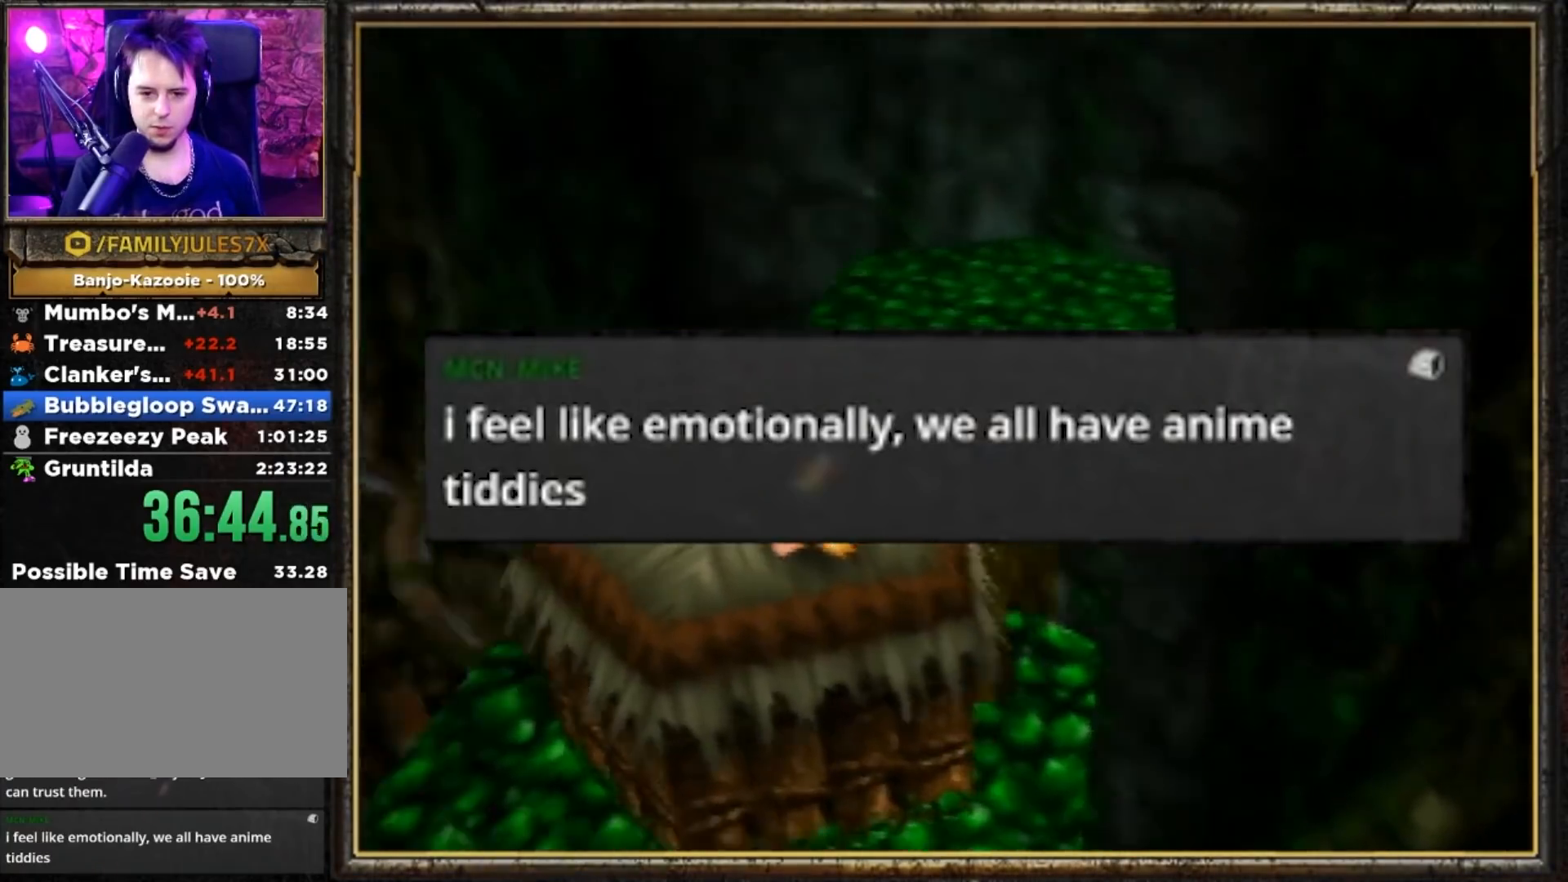
{"buttons": ["Z", "C_RIGHT"], "left_stick": "center", "events": [[50, "C_RIGHT", "down"], [150, "C_RIGHT", "up"], [217, "C_RIGHT", "down"], [217, "left_stick", "center"], [283, "C_RIGHT", "up"], [384, "C_RIGHT", "down"], [450, "C_RIGHT", "up"], [484, "C_RIGHT", "down"]]}
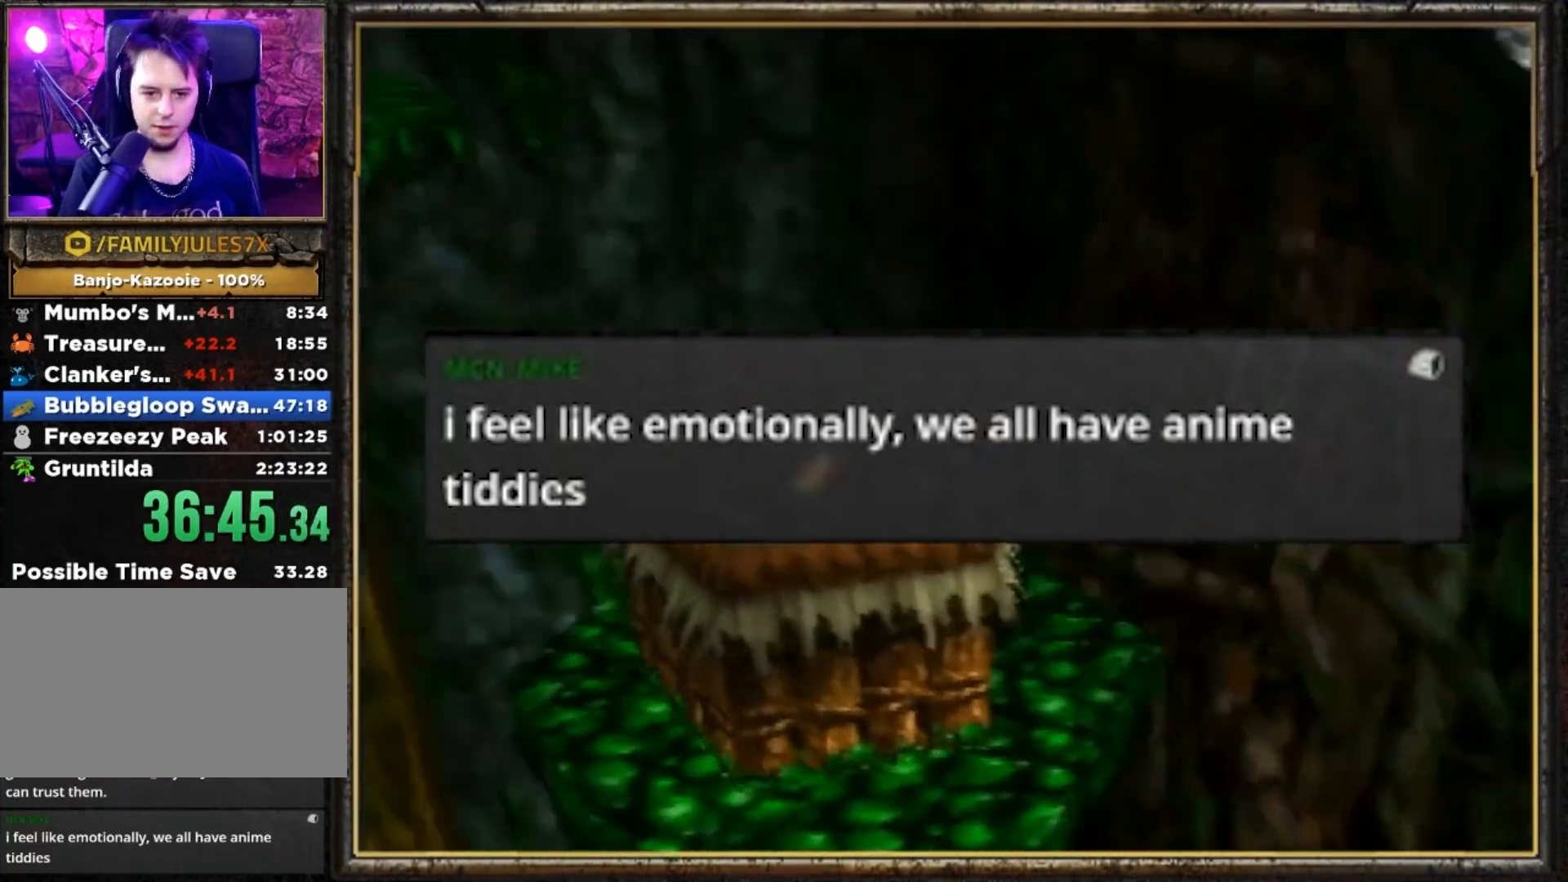
{"buttons": ["Z"], "left_stick": "center", "events": [[117, "C_RIGHT", "up"]]}
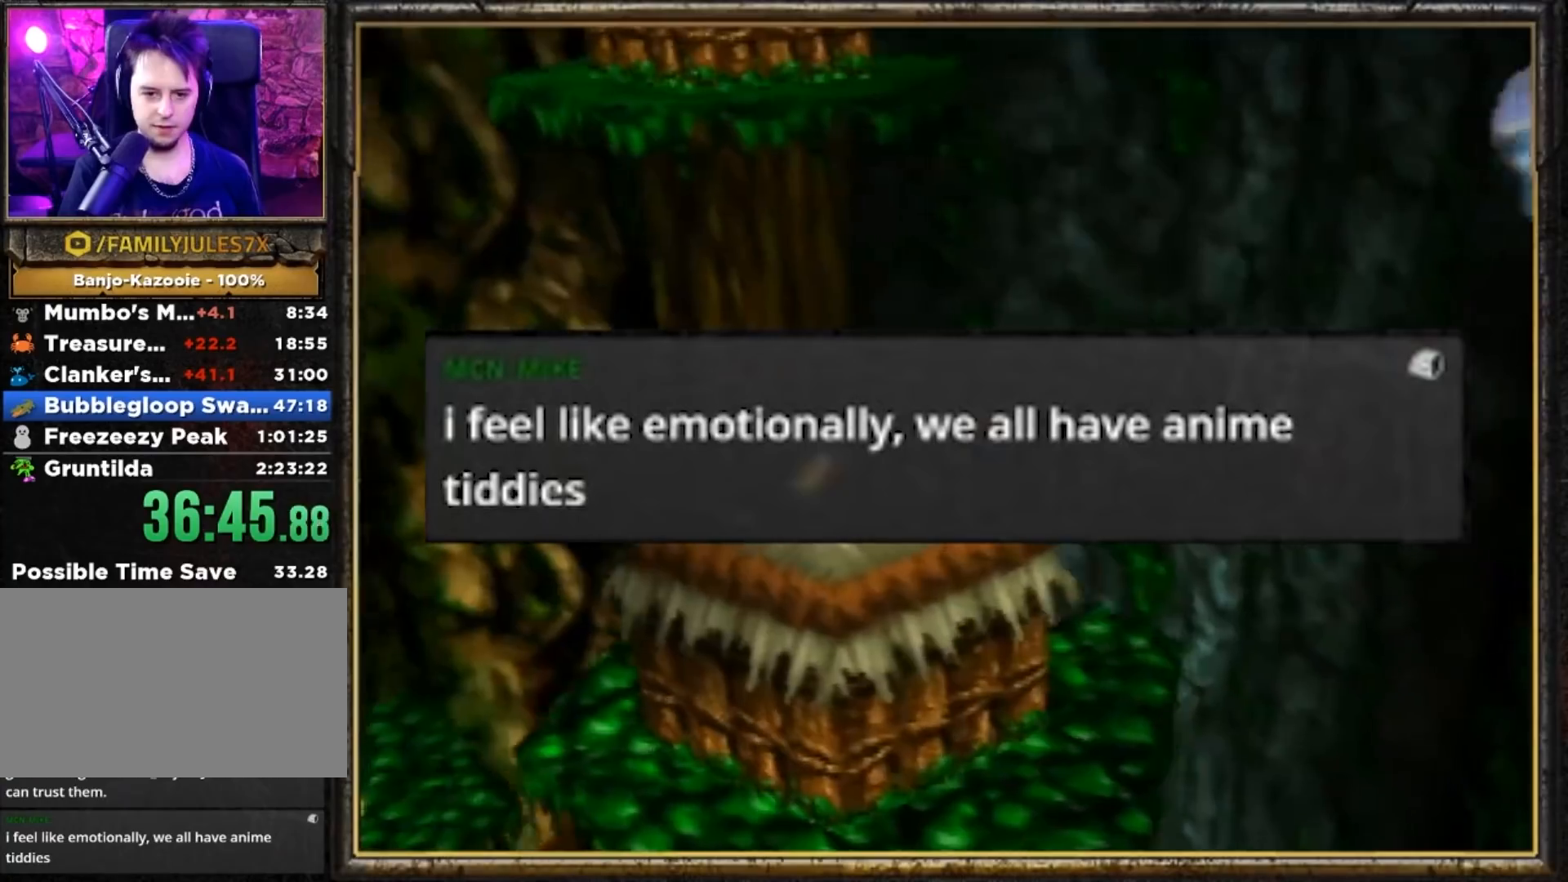
{"buttons": ["A", "Z"], "left_stick": "up", "events": [[67, "left_stick", "up"], [367, "A", "down"]]}
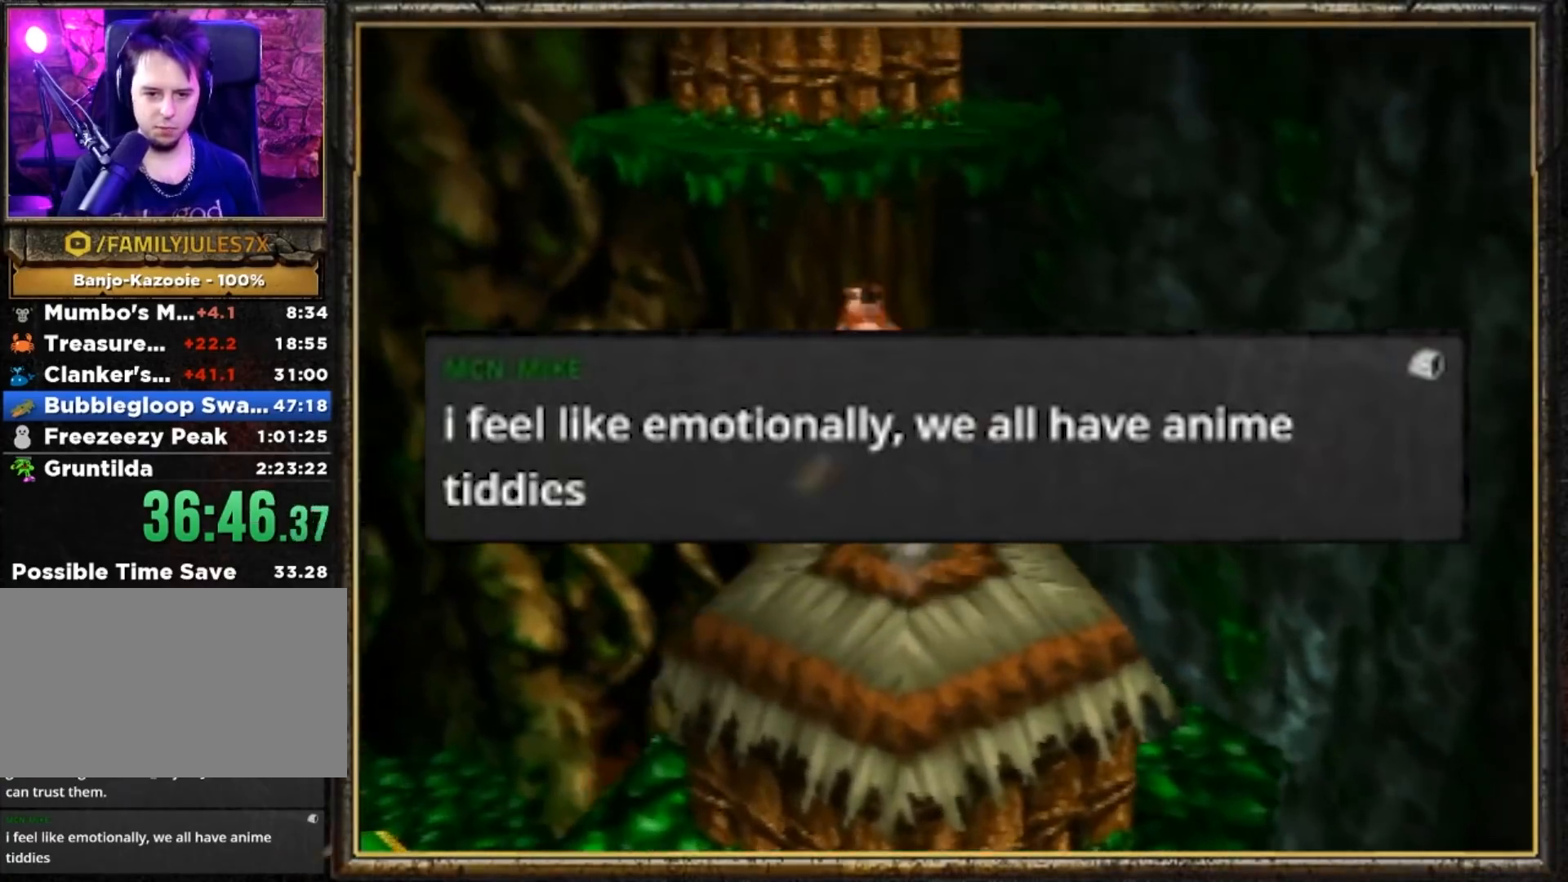
{"buttons": [], "left_stick": "center", "events": [[217, "A", "up"], [217, "Z", "up"], [217, "left_stick", "center"]]}
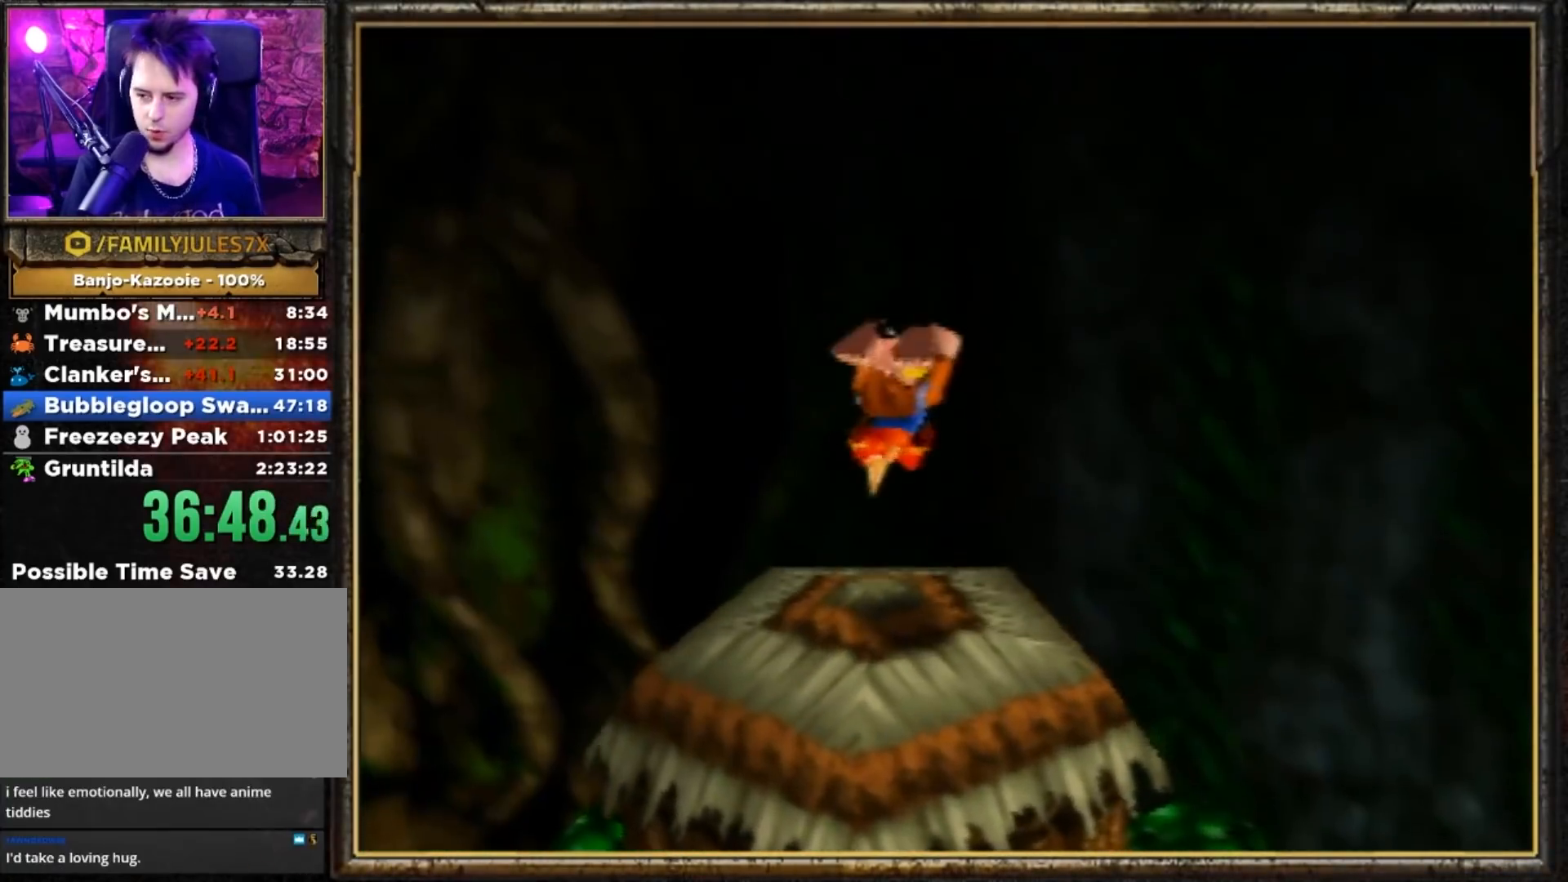
{"buttons": [], "left_stick": "center", "events": []}
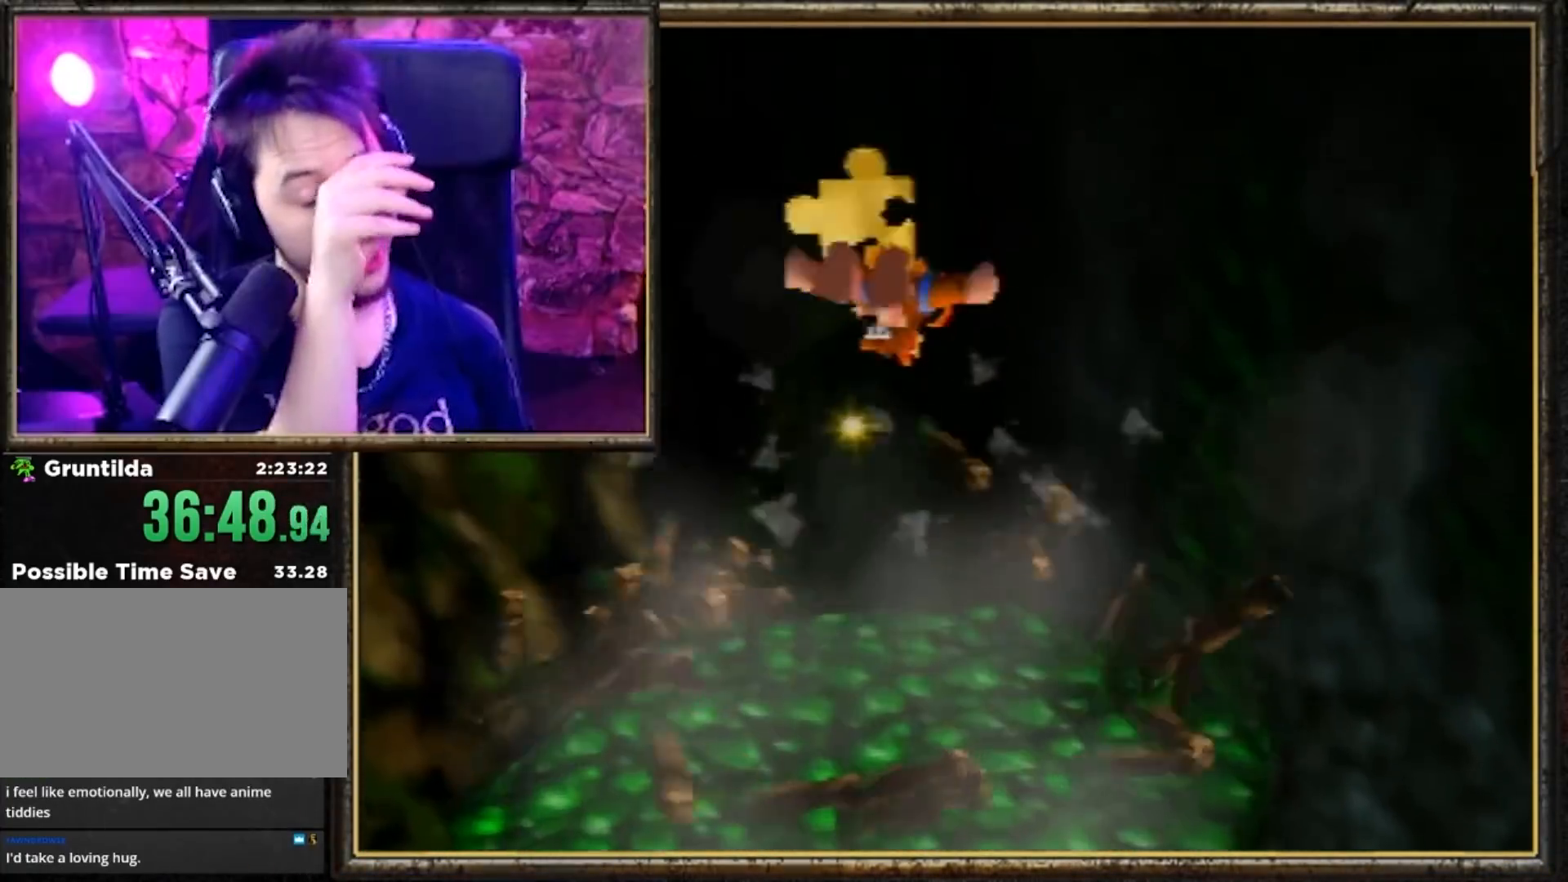
{"buttons": [], "left_stick": "center", "events": []}
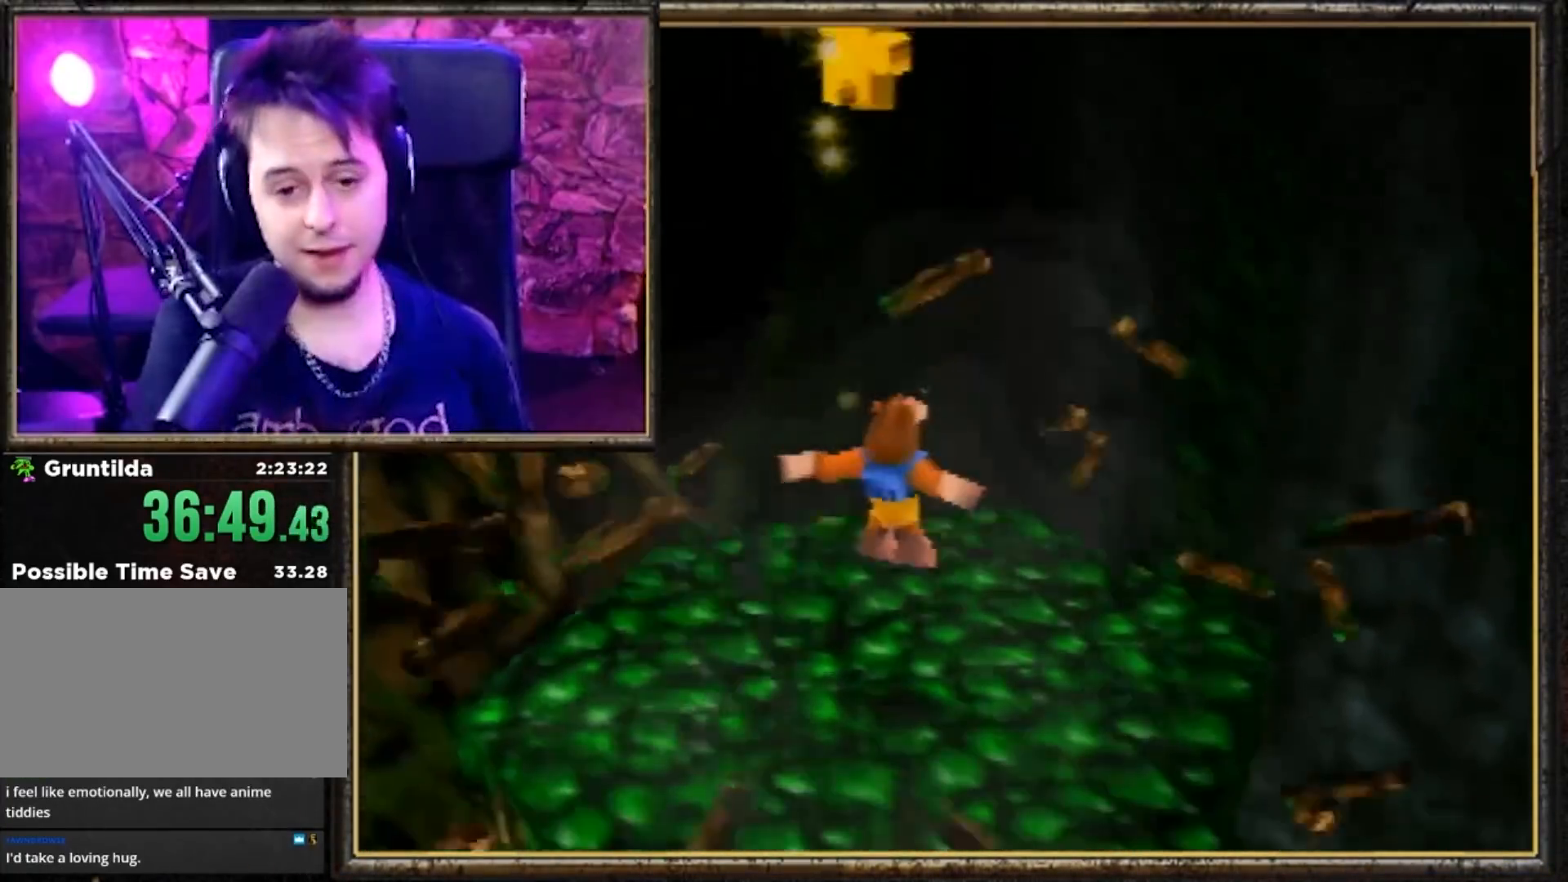
{"buttons": [], "left_stick": "up-left", "events": [[451, "left_stick", "up-left"]]}
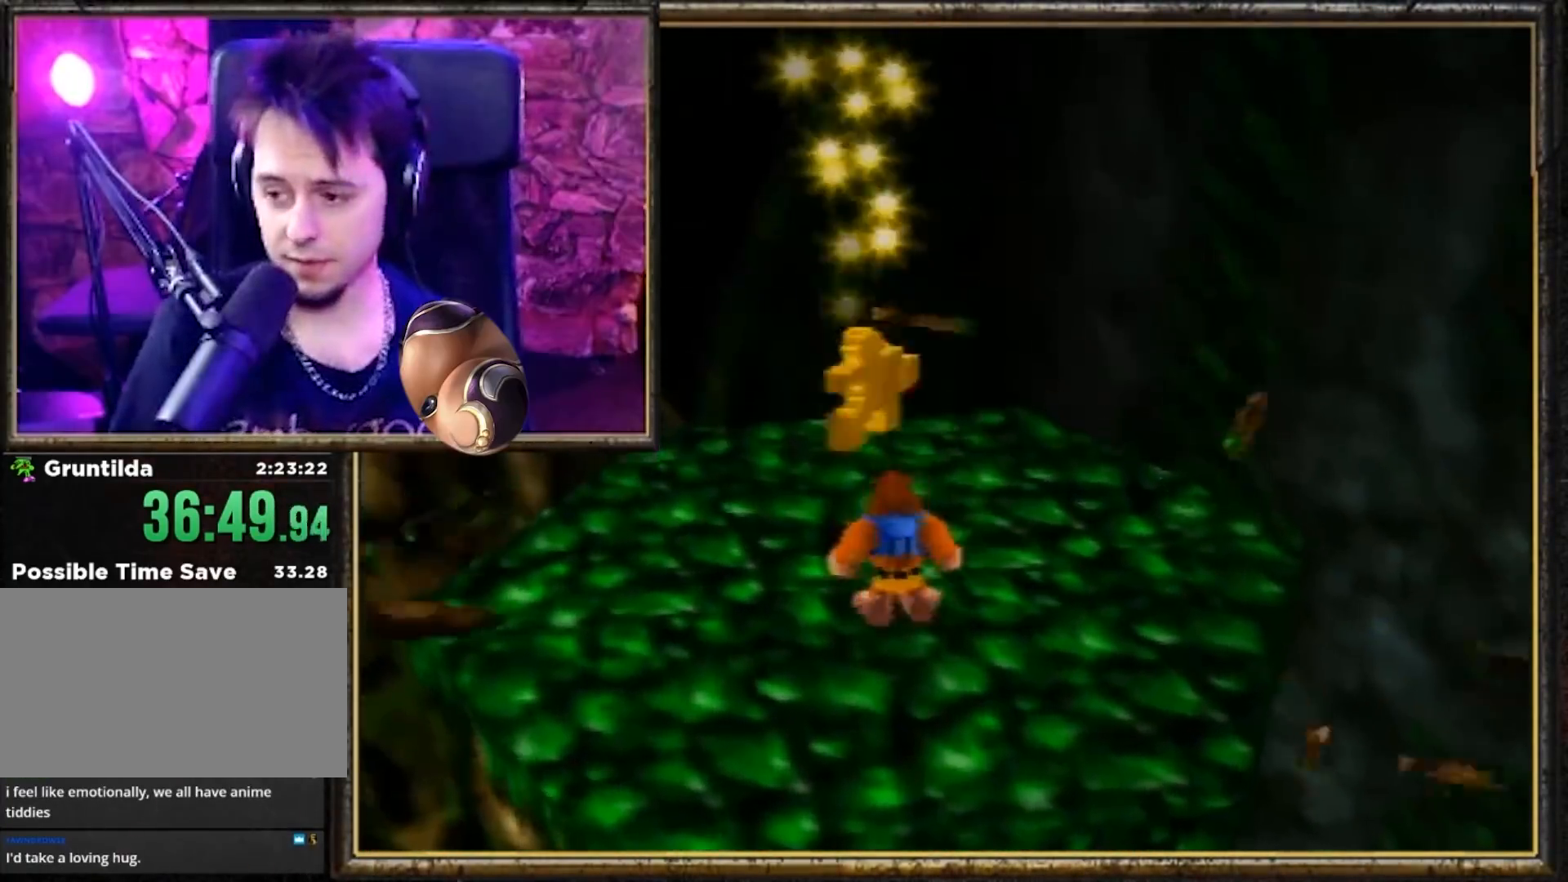
{"buttons": [], "left_stick": "up", "events": [[116, "left_stick", "center"], [300, "left_stick", "up"]]}
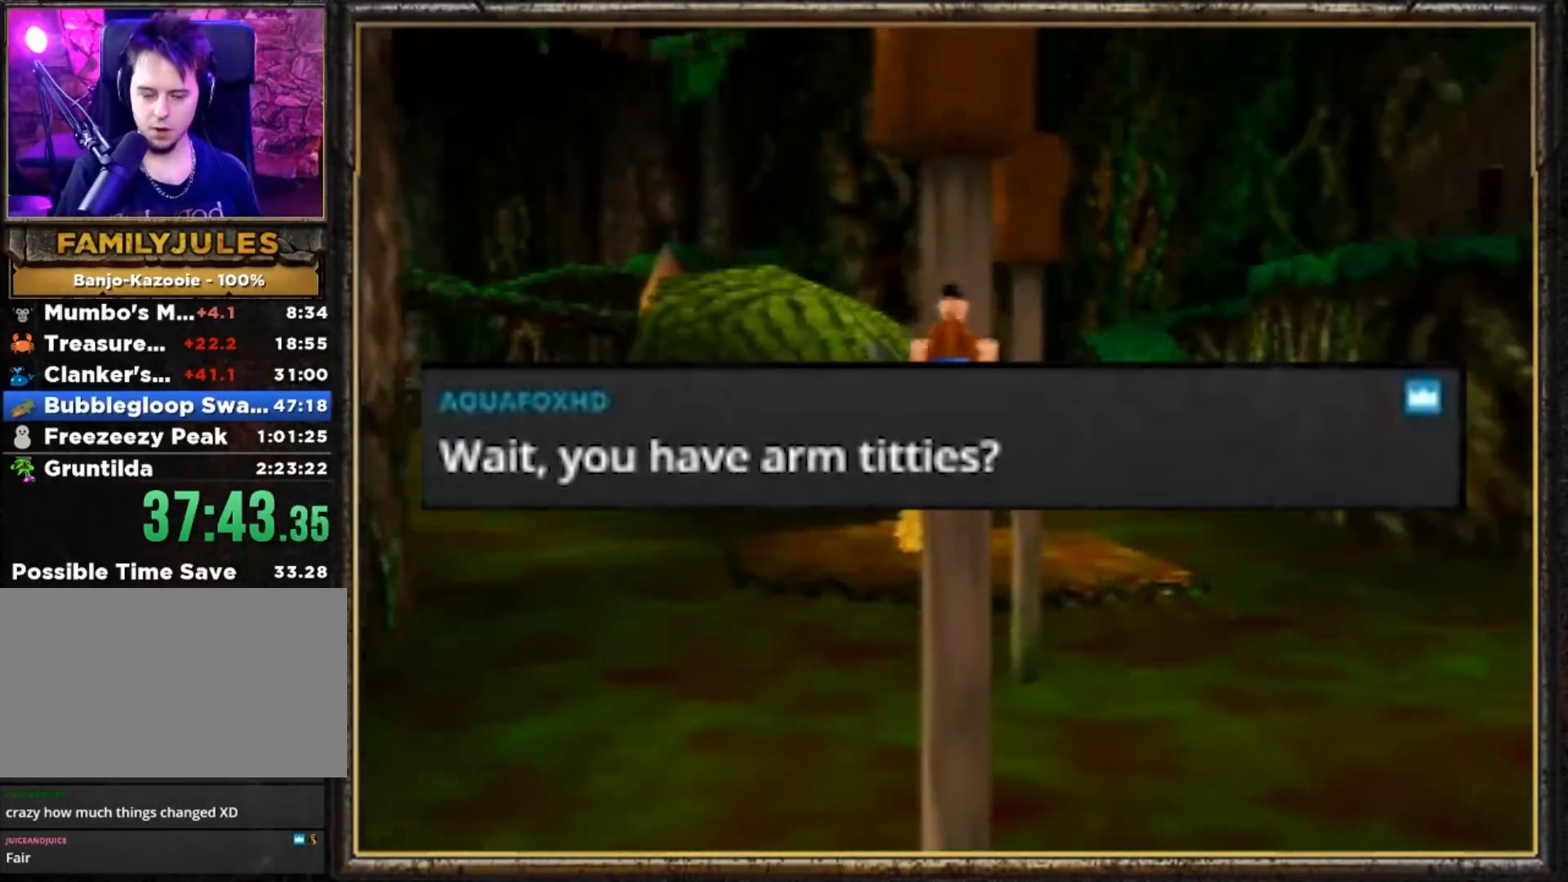
{"buttons": [], "left_stick": "up", "events": []}
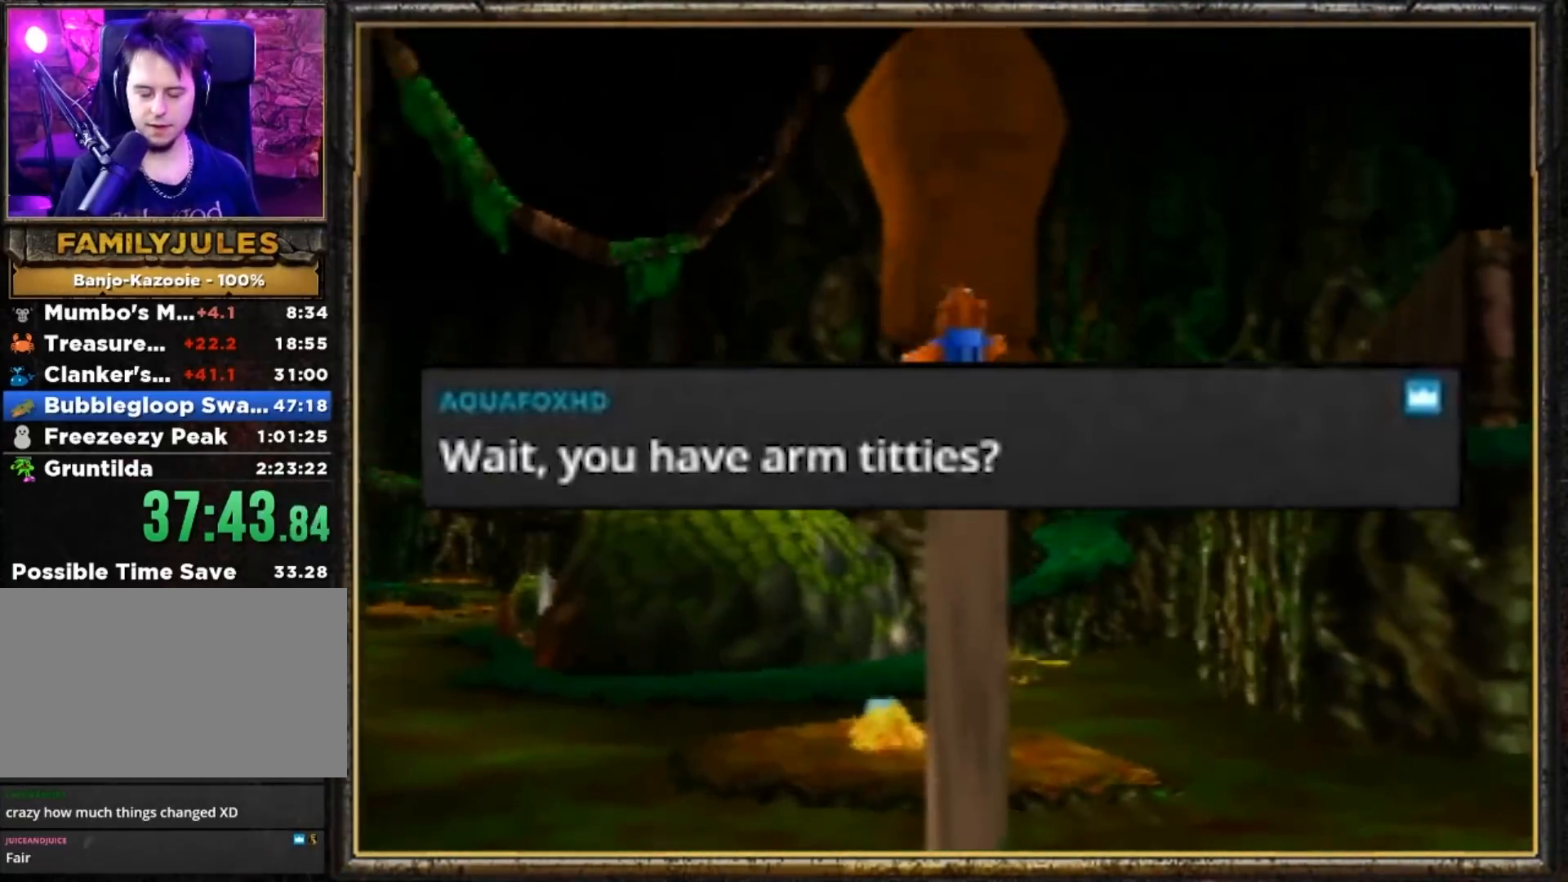
{"buttons": [], "left_stick": "up", "events": []}
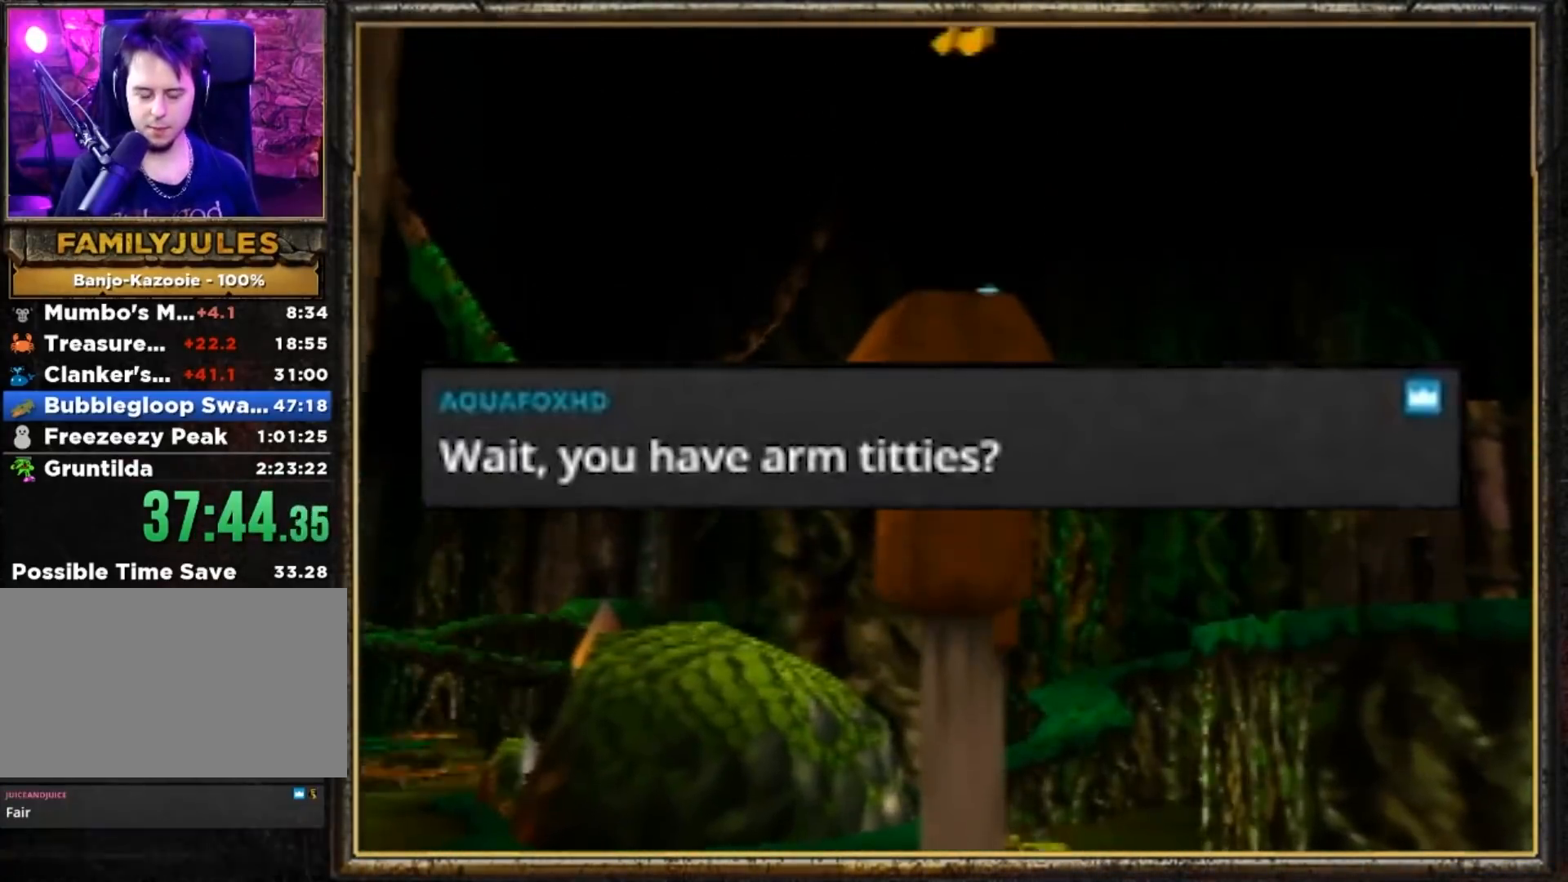
{"buttons": [], "left_stick": "center", "events": [[300, "left_stick", "center"]]}
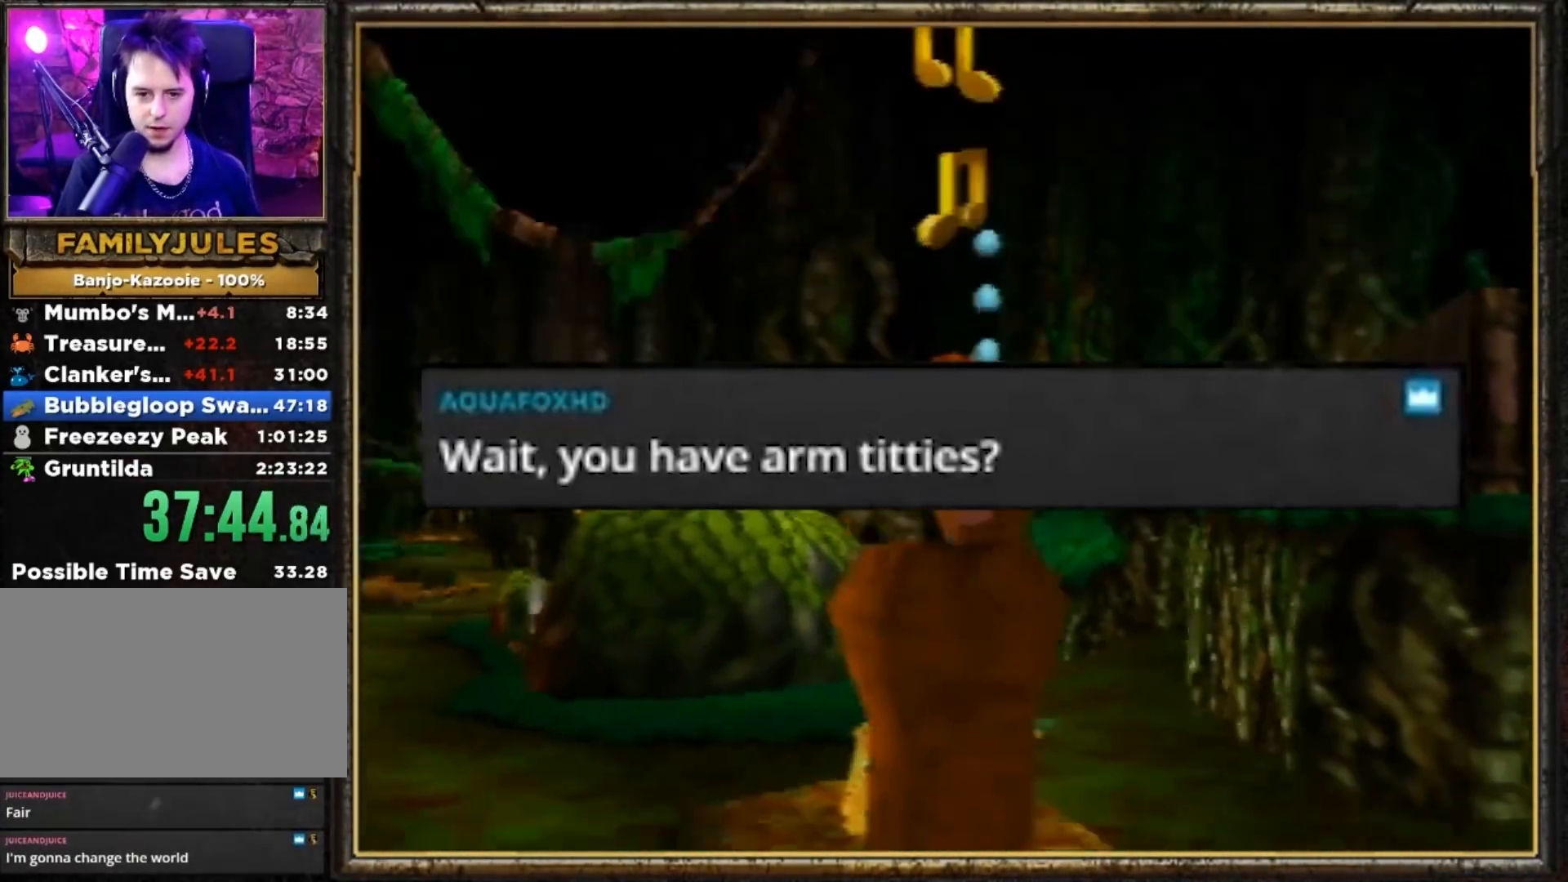
{"buttons": ["A", "Z"], "left_stick": "center", "events": [[467, "Z", "down"], [500, "A", "down"]]}
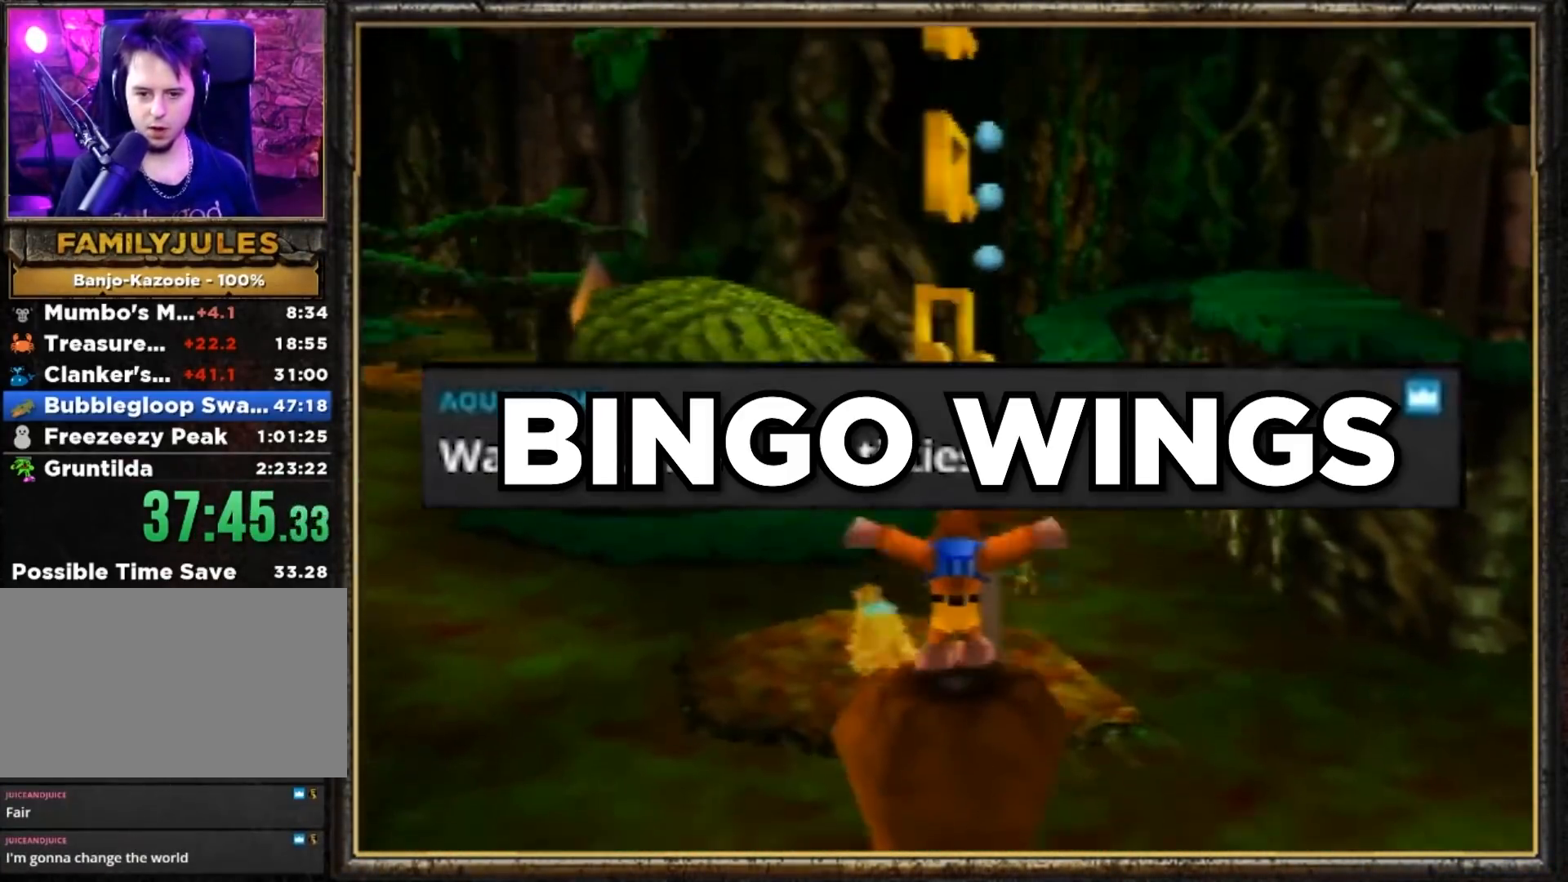
{"buttons": [], "left_stick": "center", "events": [[350, "A", "up"], [350, "Z", "up"]]}
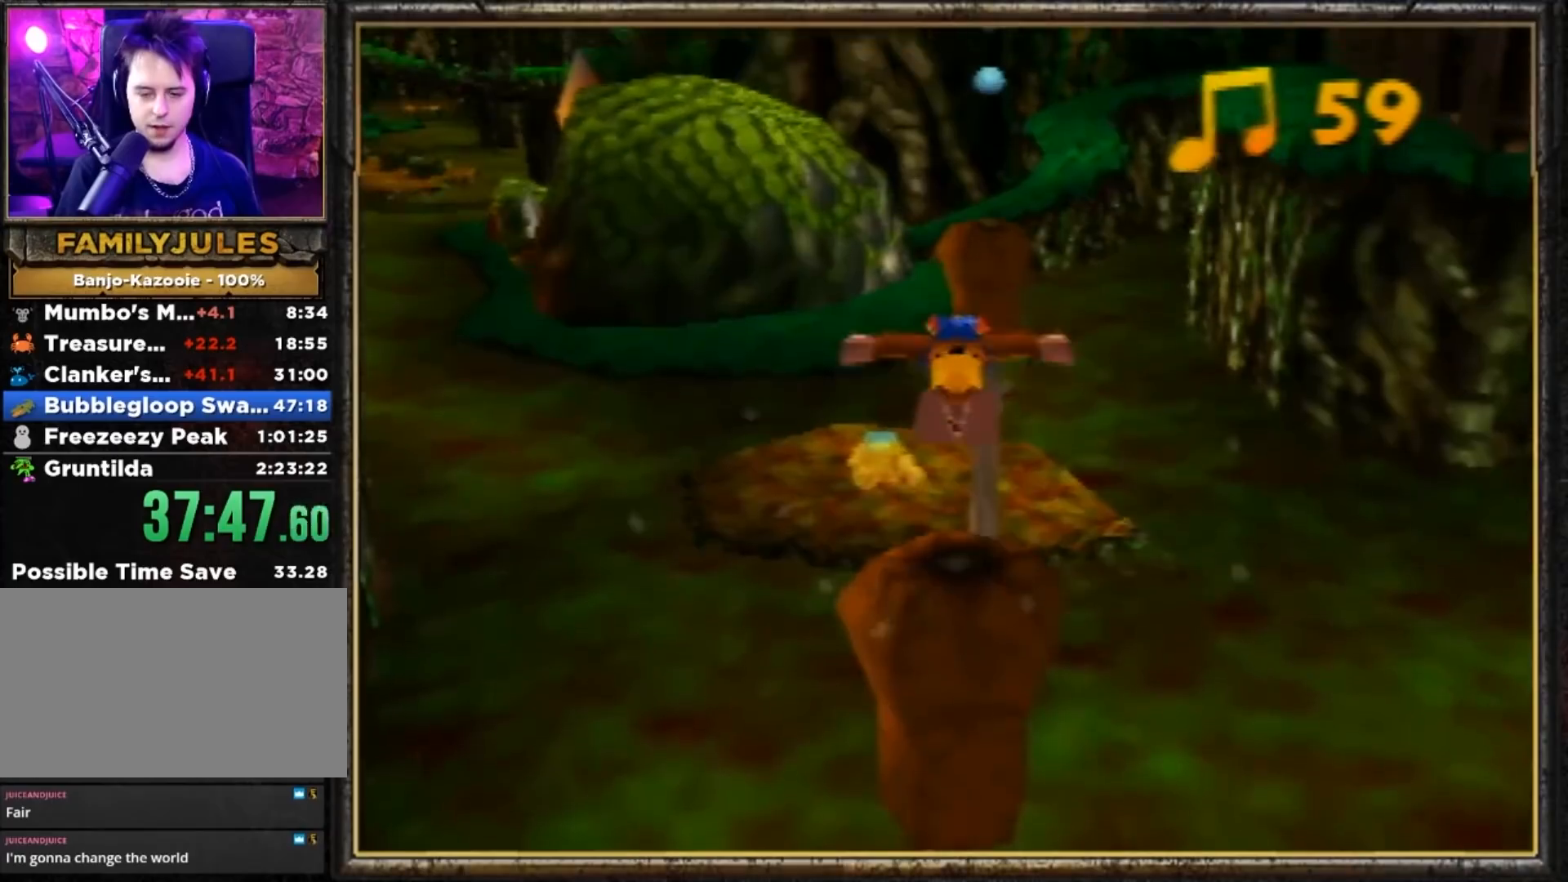
{"buttons": ["Z"], "left_stick": "up", "events": [[217, "Z", "down"], [283, "C_LEFT", "down"], [483, "C_LEFT", "up"], [483, "left_stick", "up"]]}
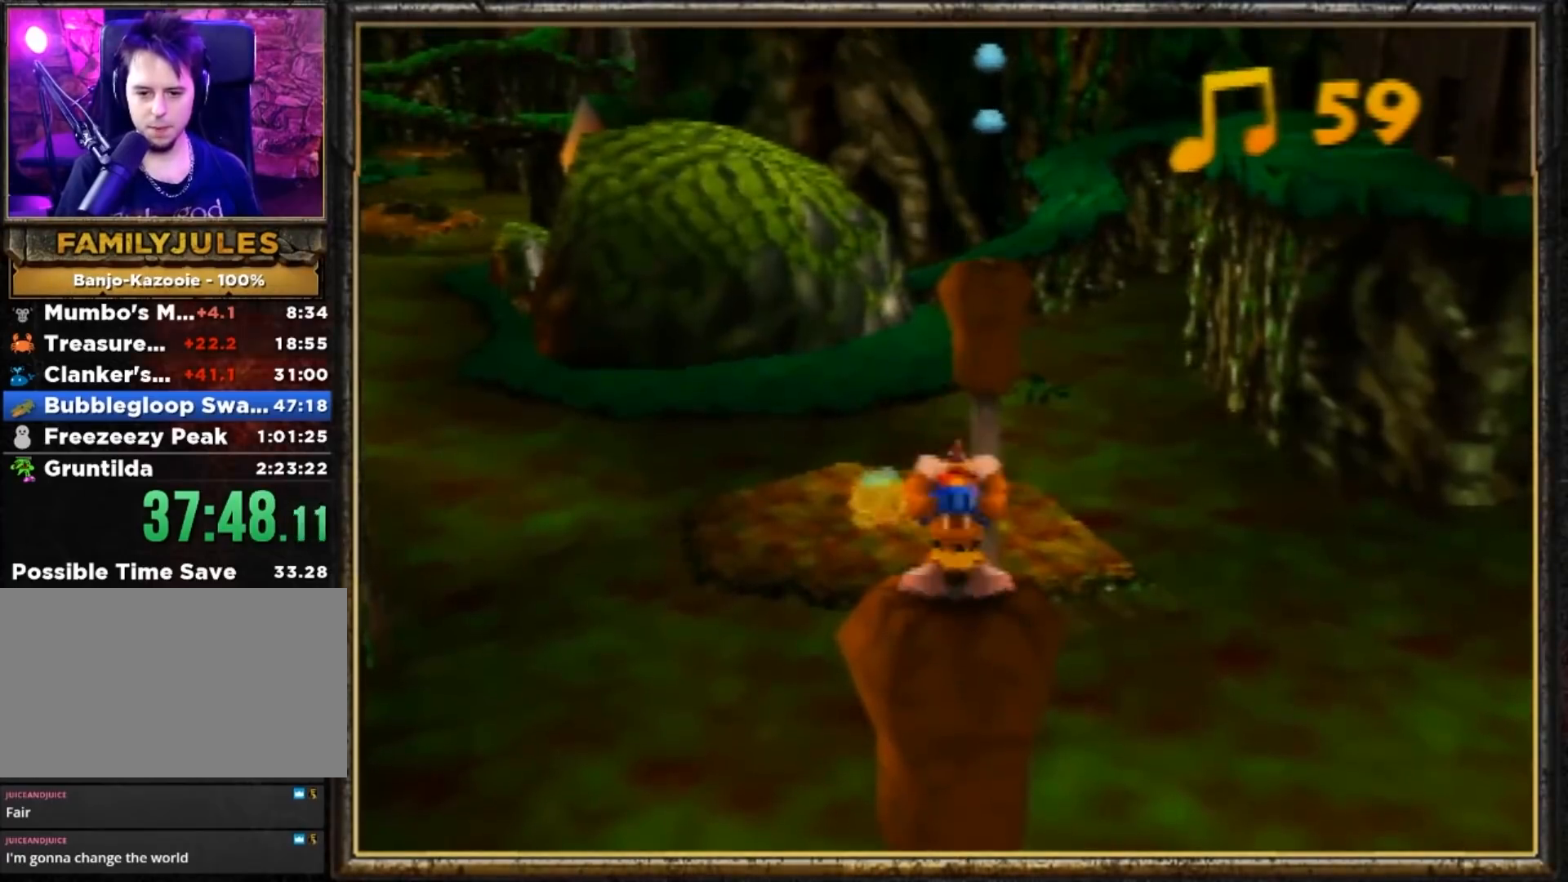
{"buttons": ["A", "Z"], "left_stick": "up", "events": [[417, "A", "down"]]}
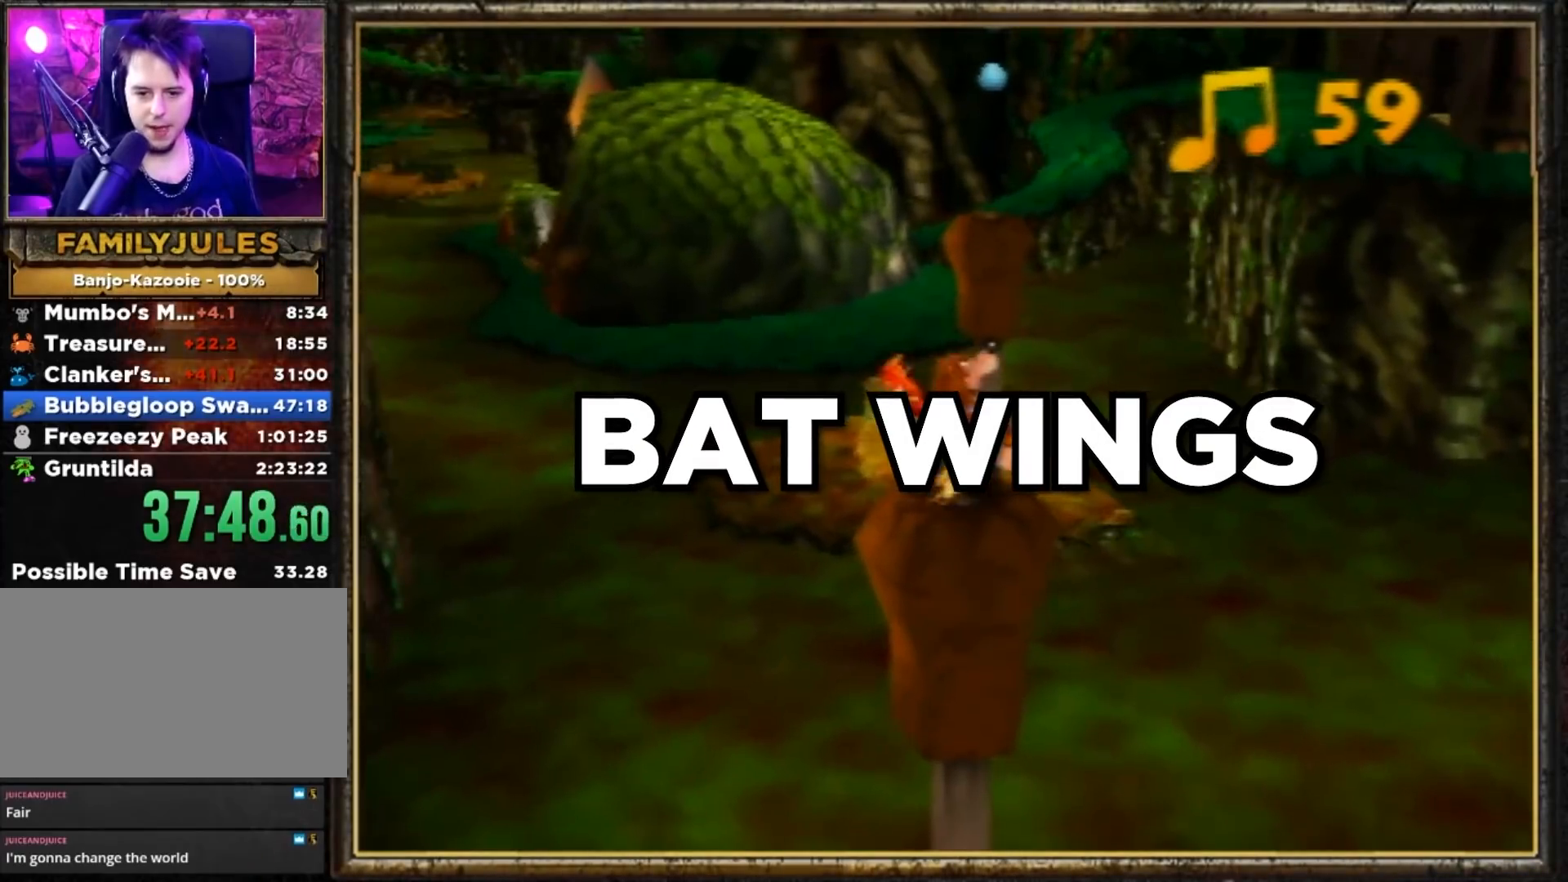
{"buttons": ["A", "Z"], "left_stick": "up", "events": []}